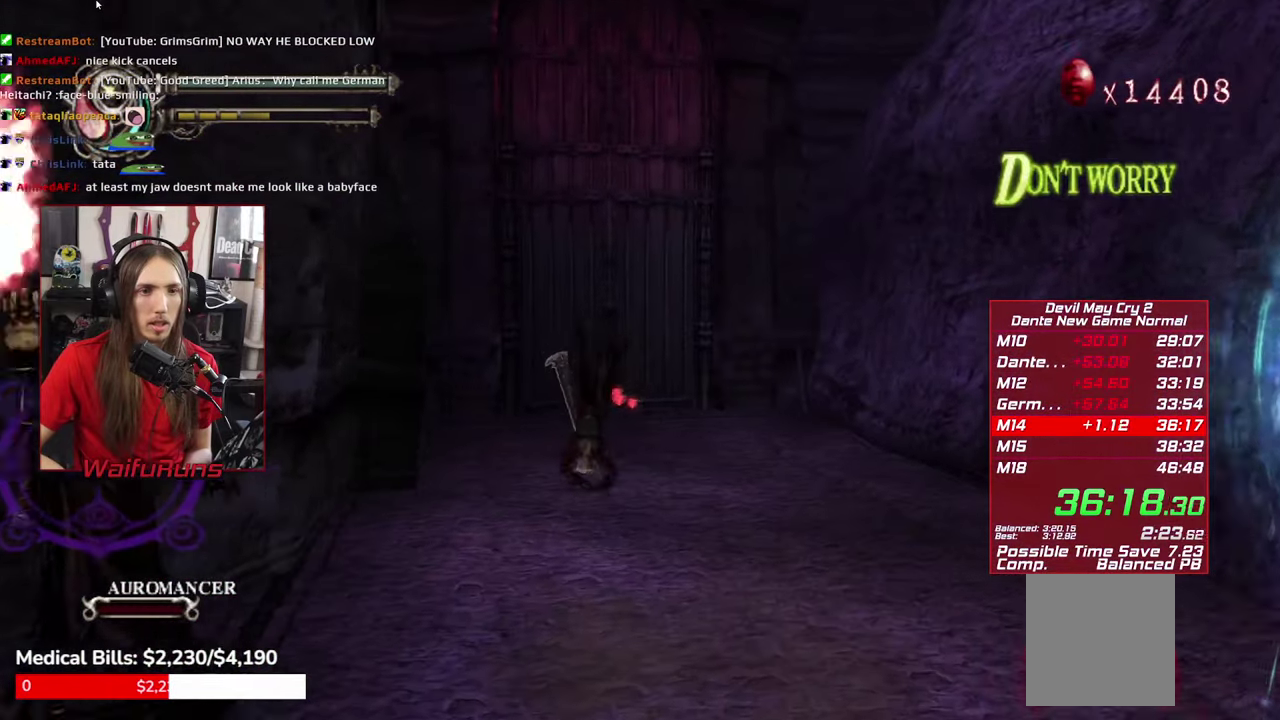
Gameplay with a controller (Xbox layout); each line is a JSON object with the inputs held at the frame after it. "events" lists button and stick changes between this image and that frame as [ms after this image, input, new state], when the widget could be followed in between. This overlay highlights the sticks when they move; stick clicks (L3 R3) are not distinguishable. Not read: HOME L1 L3 R1 R3 SELECT.
{"buttons": [], "left_stick": "up", "right_stick": "center", "events": [[100, "left_stick", "up"], [417, "B", "down"], [484, "B", "up"]]}
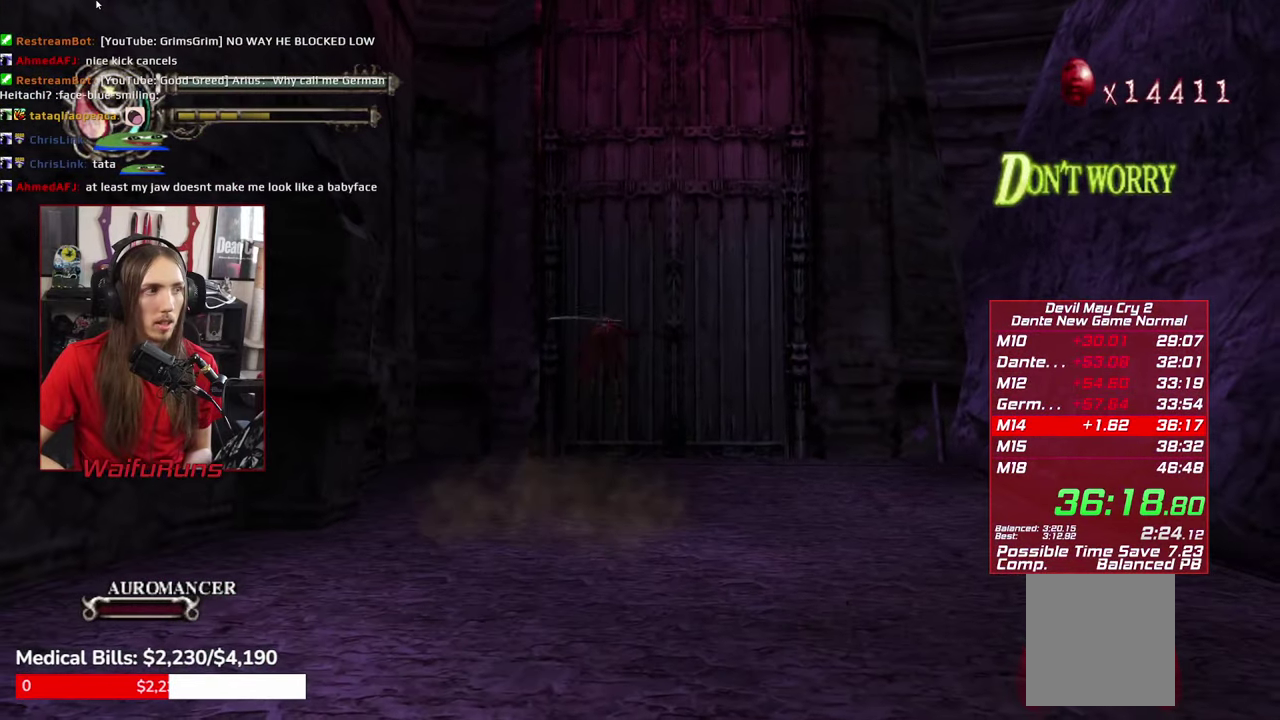
{"buttons": [], "left_stick": "center", "right_stick": "center", "events": [[34, "B", "down"], [117, "B", "up"], [184, "B", "down"], [250, "left_stick", "center"], [300, "B", "up"]]}
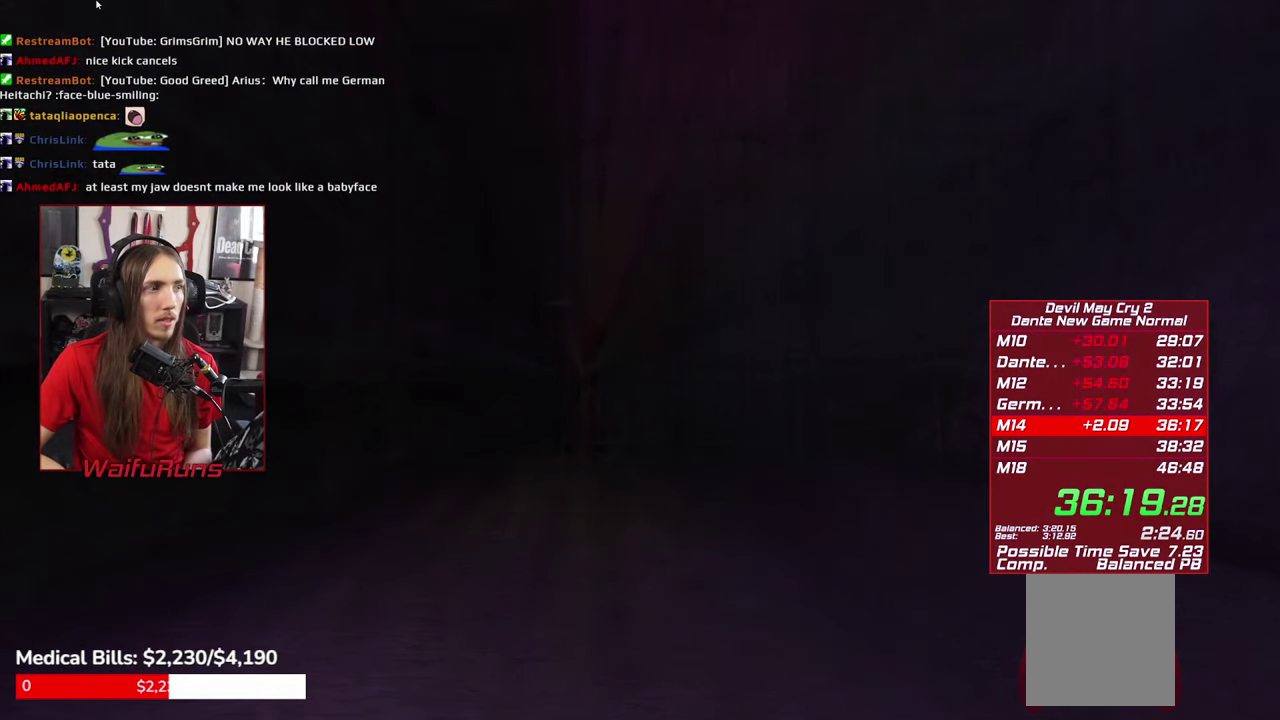
{"buttons": [], "left_stick": "center", "right_stick": "center", "events": []}
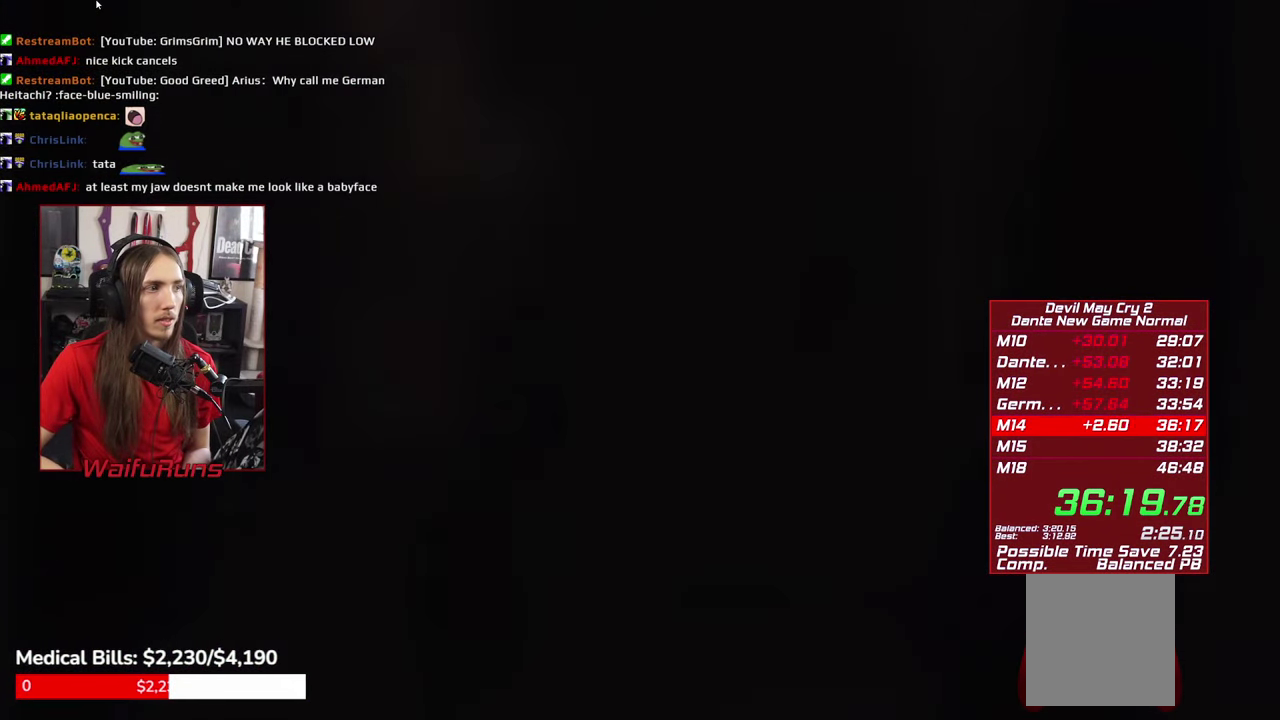
{"buttons": [], "left_stick": "down-left", "right_stick": "center", "events": [[234, "left_stick", "down"], [467, "left_stick", "down-left"]]}
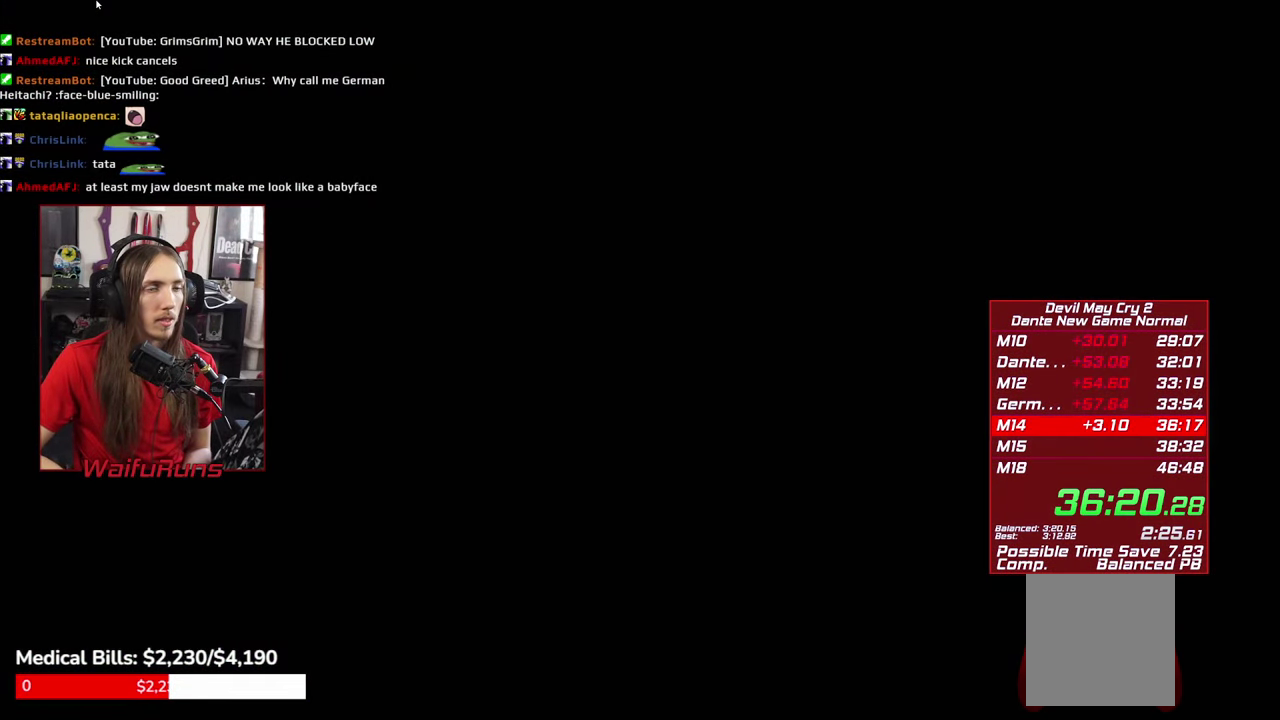
{"buttons": ["B"], "left_stick": "down-left", "right_stick": "center", "events": [[467, "B", "down"]]}
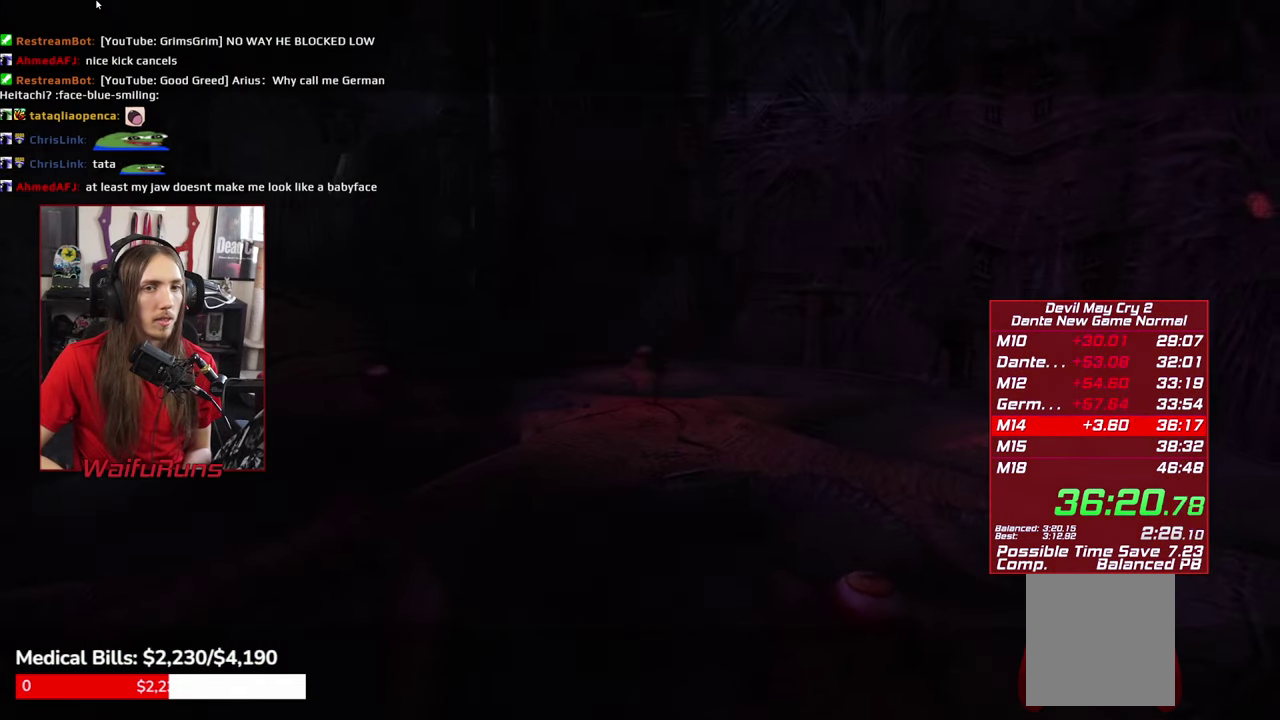
{"buttons": [], "left_stick": "down-left", "right_stick": "center", "events": [[17, "B", "up"], [316, "START", "down"], [433, "START", "up"]]}
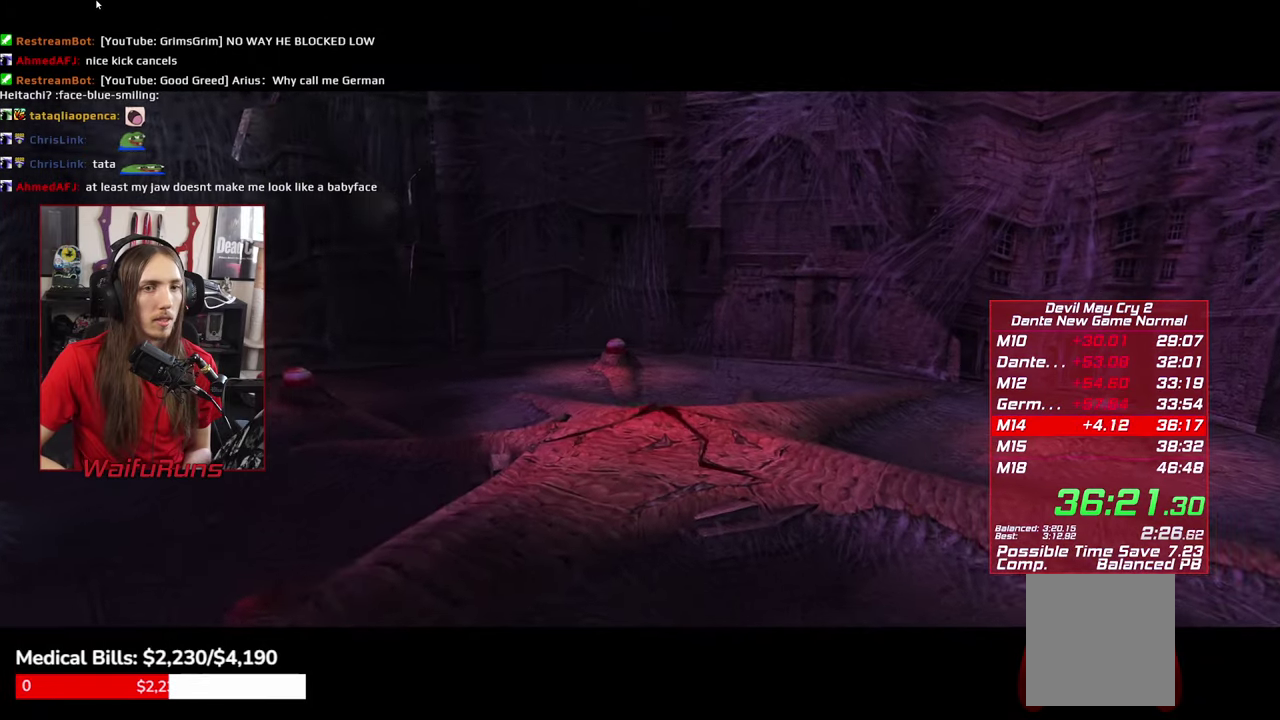
{"buttons": ["B"], "left_stick": "down-left", "right_stick": "center", "events": [[216, "START", "down"], [333, "START", "up"], [500, "B", "down"]]}
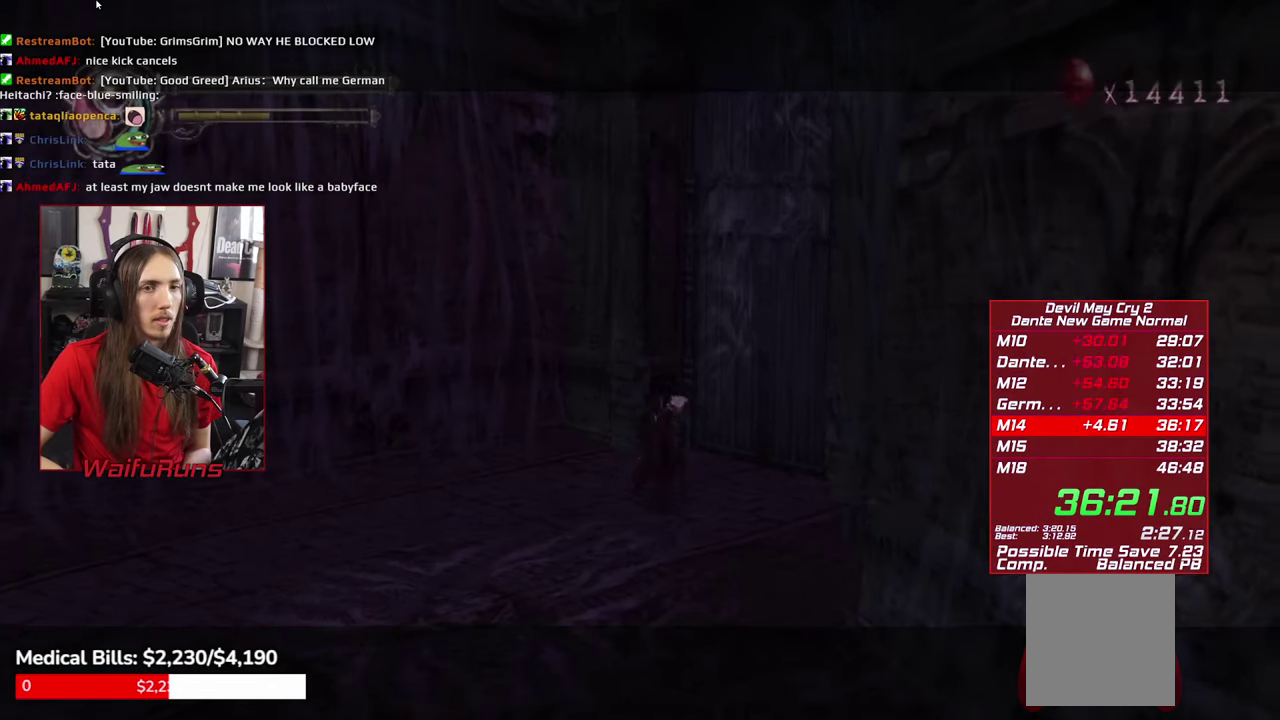
{"buttons": [], "left_stick": "down-left", "right_stick": "center", "events": [[100, "B", "up"]]}
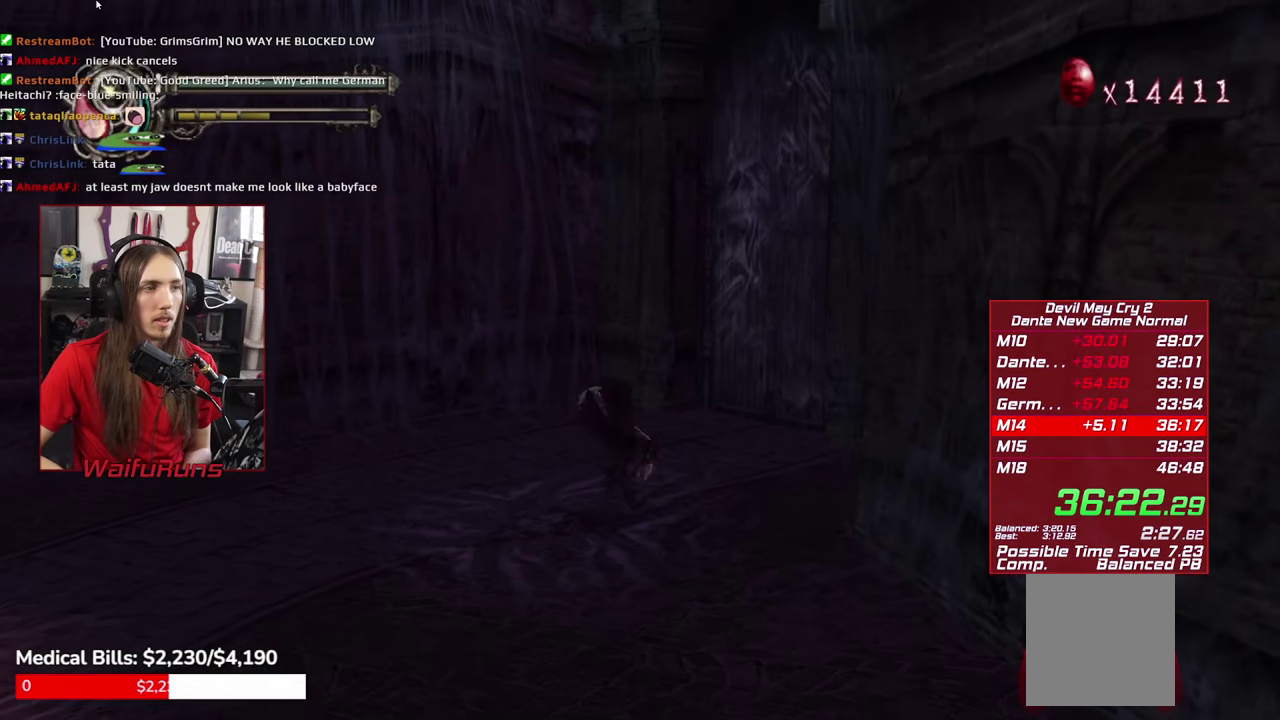
{"buttons": ["B"], "left_stick": "down-left", "right_stick": "center", "events": [[350, "B", "down"], [450, "B", "up"], [500, "B", "down"]]}
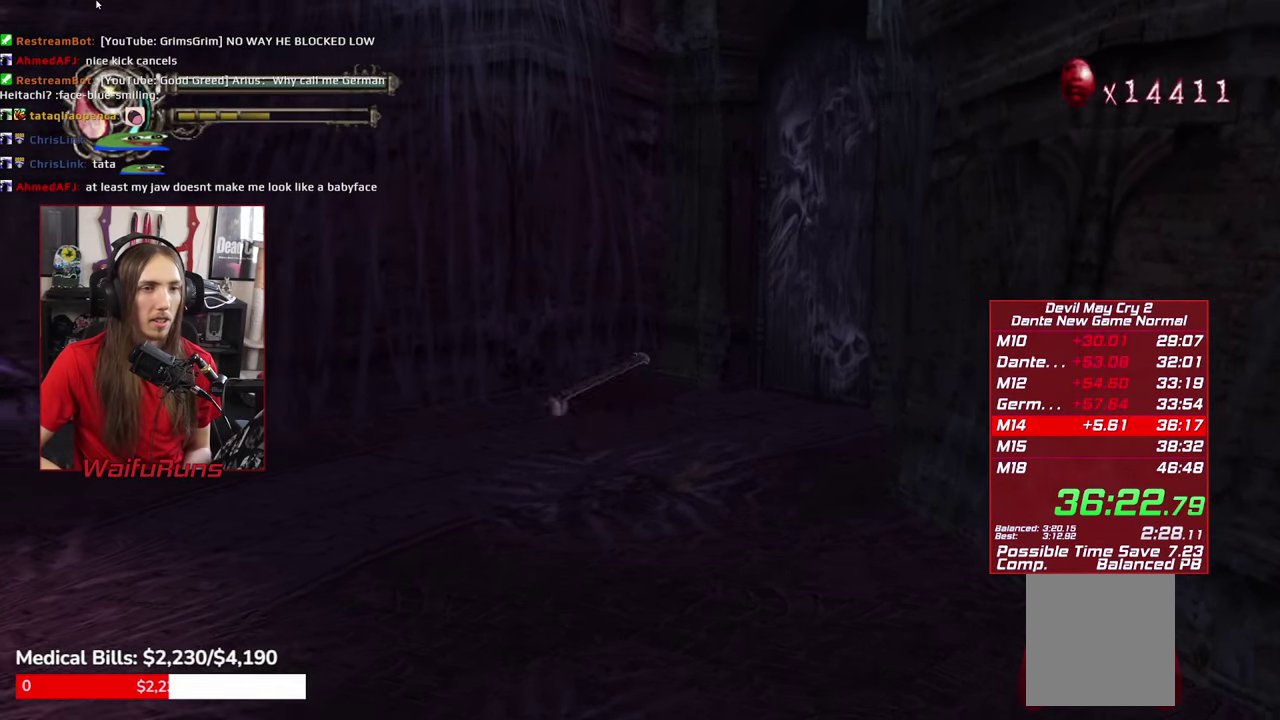
{"buttons": ["B"], "left_stick": "down-left", "right_stick": "center", "events": [[100, "B", "up"], [466, "B", "down"]]}
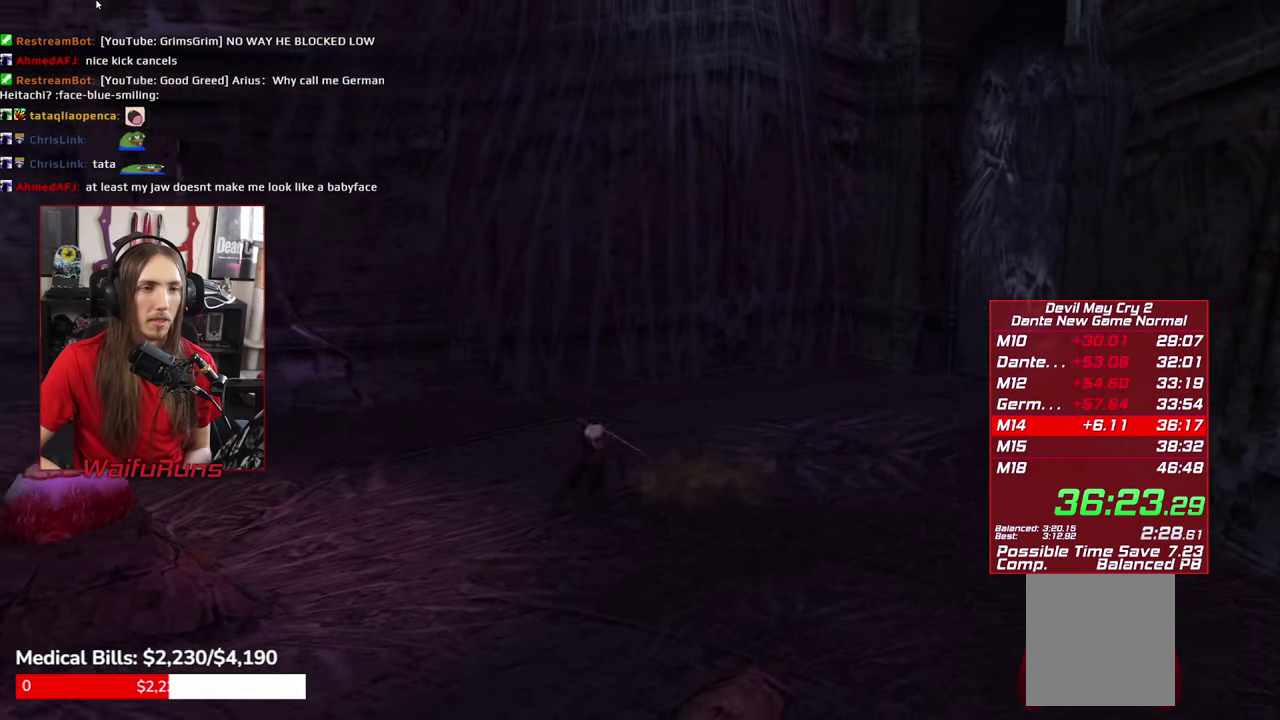
{"buttons": [], "left_stick": "down-left", "right_stick": "center", "events": [[50, "B", "up"], [133, "B", "down"], [233, "B", "up"], [316, "B", "down"], [416, "B", "up"]]}
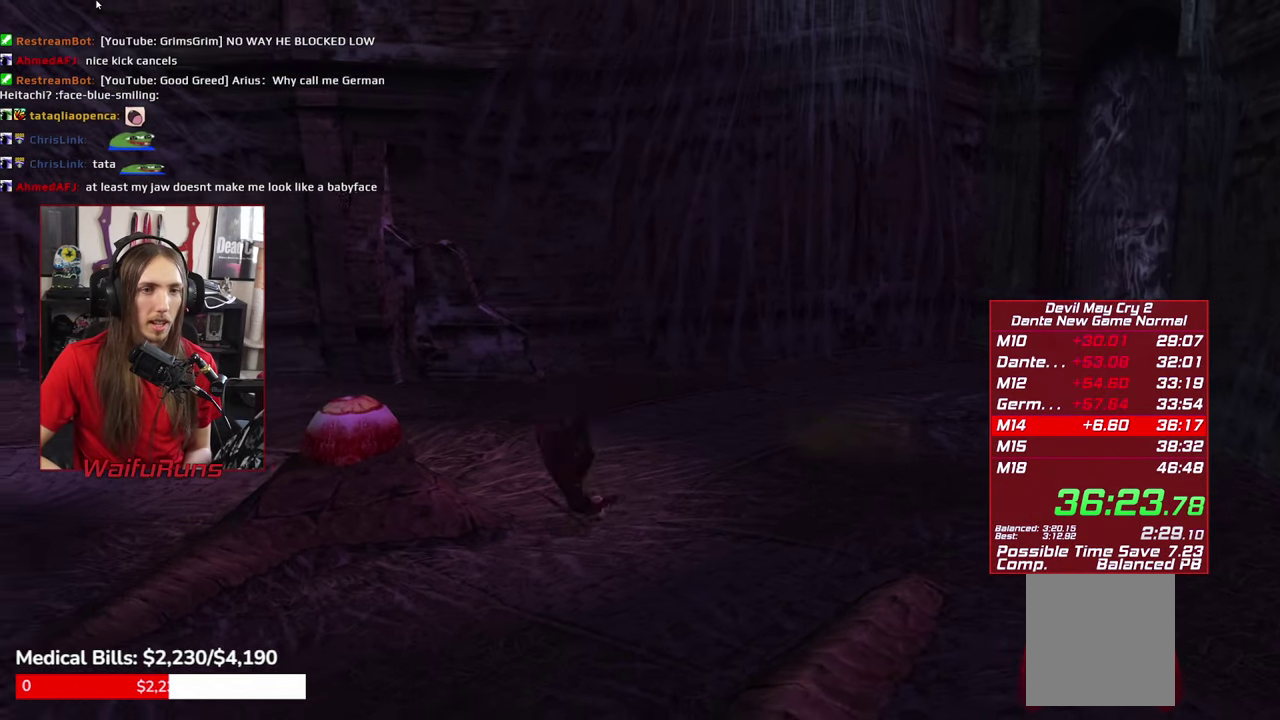
{"buttons": [], "left_stick": "down-left", "right_stick": "center", "events": [[233, "B", "down"], [300, "B", "up"], [383, "B", "down"], [450, "B", "up"]]}
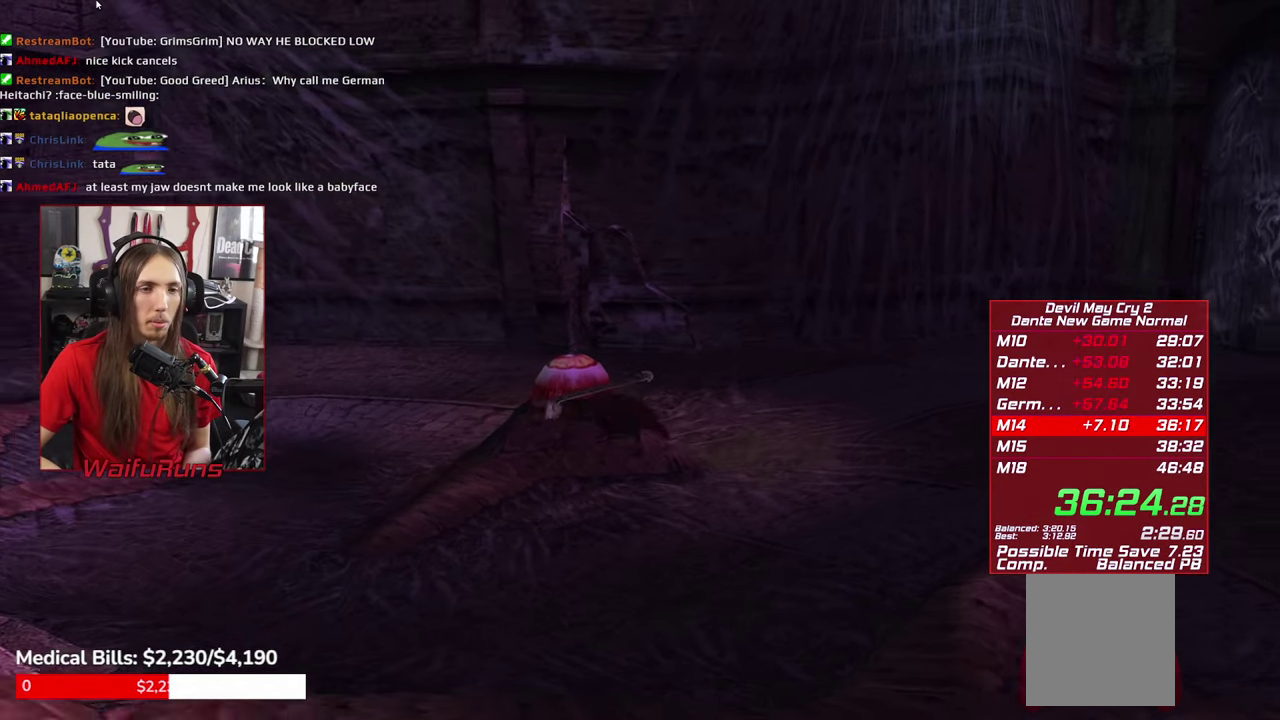
{"buttons": [], "left_stick": "down-left", "right_stick": "center", "events": [[16, "B", "down"], [100, "B", "up"], [183, "B", "down"], [266, "B", "up"]]}
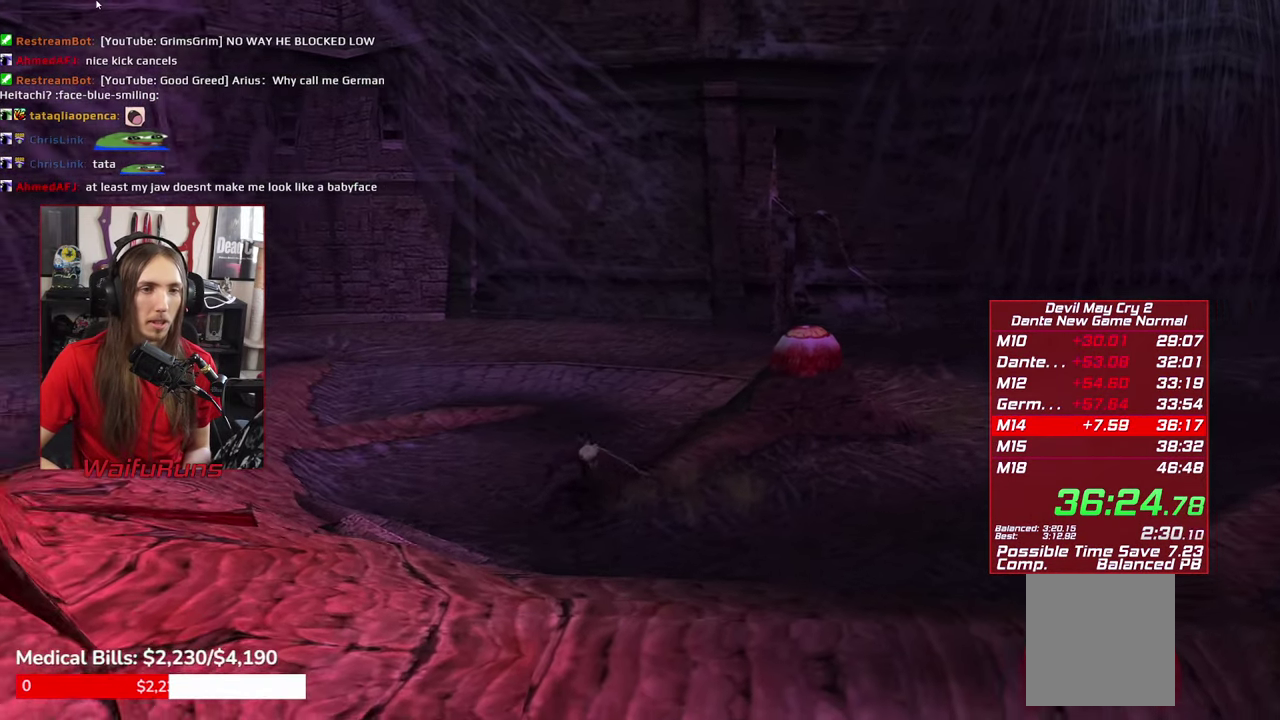
{"buttons": ["DPAD_DOWN", "DPAD_LEFT"], "left_stick": "down-left", "right_stick": "center", "events": [[483, "DPAD_LEFT", "down"], [500, "DPAD_DOWN", "down"]]}